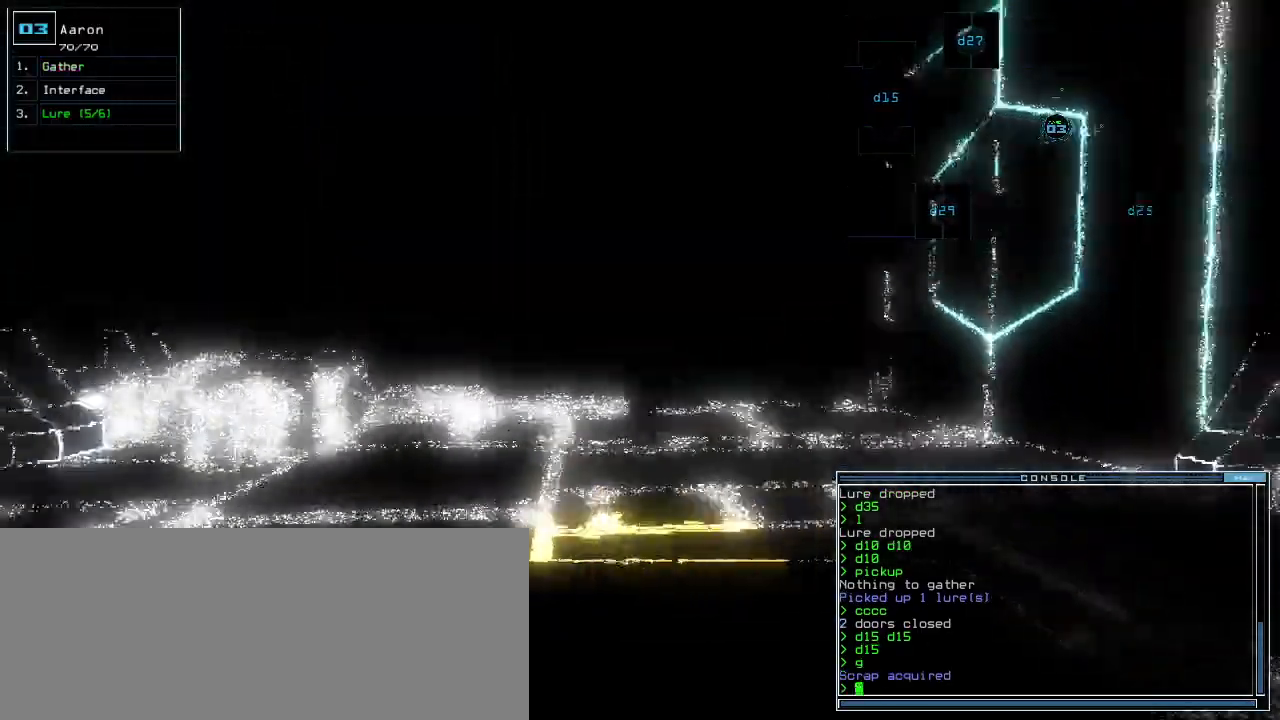
Gameplay with keyboard; each line is a JSON object with the keys held at the frame after it. "events" lists presses ("down") and releases ("up") of ".", "0", "1", "2", "3", "4", "5", "6", "7", "8", "9", "a", "b", "backspace", "c", "caps_lock", "comma", "ctrl_l", "ctrl_r", "d", "down", "e", "equals", "escape", "f", "f8", "g", "h", "i", "j", "k", "l", "left", "m", "minus", "n", "o", "p", "q", "quote", "r", "return", "right", "s", "semicolon", "shift_l", "shift_r", "space", "t", "tab", "tilde", "u", "up", "v", "w", "x", "y" and "z" between this image and that frame as [ms after this image, input, new state], when the widget could be followed in between. No other keys are recorded. Mouse input is not recorded. Not read: other_keys.
{"keys": ["up"], "events": [[20, "right", "up"], [220, "left", "down"], [300, "left", "up"], [420, "g", "down"], [500, "g", "up"]]}
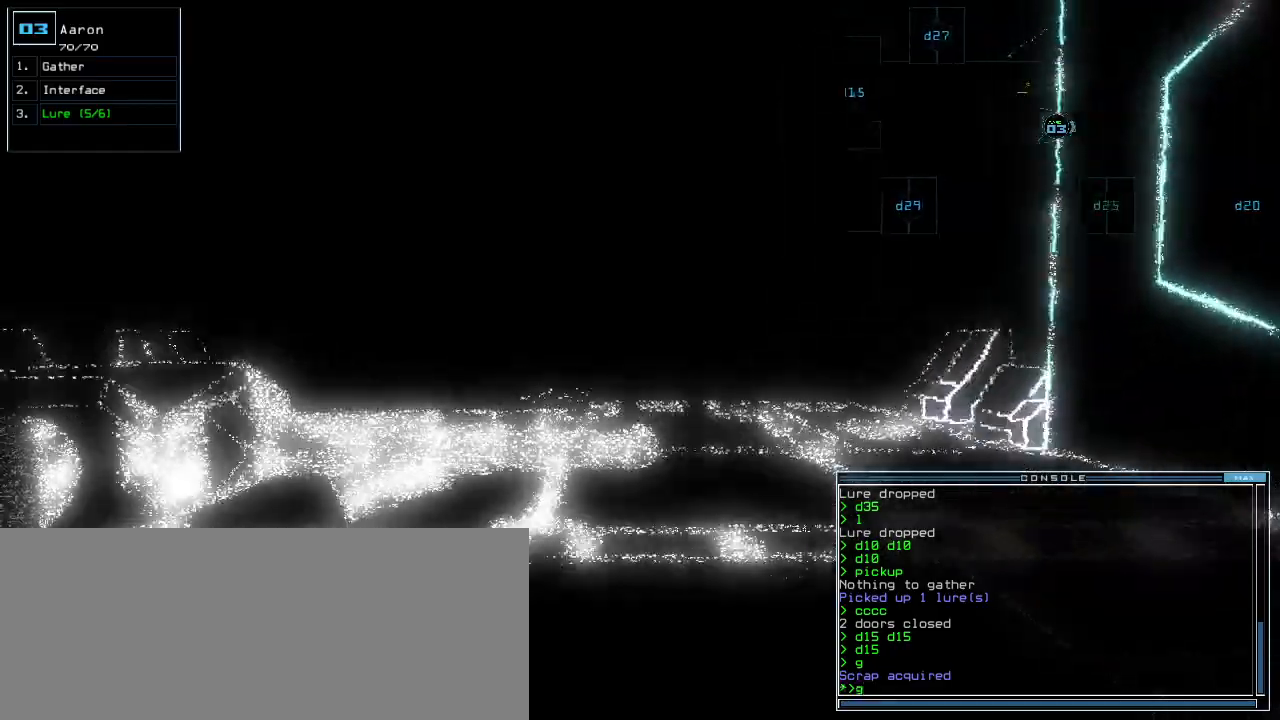
{"keys": ["up"], "events": [[40, "return", "down"], [140, "return", "up"], [280, "left", "down"], [340, "left", "up"]]}
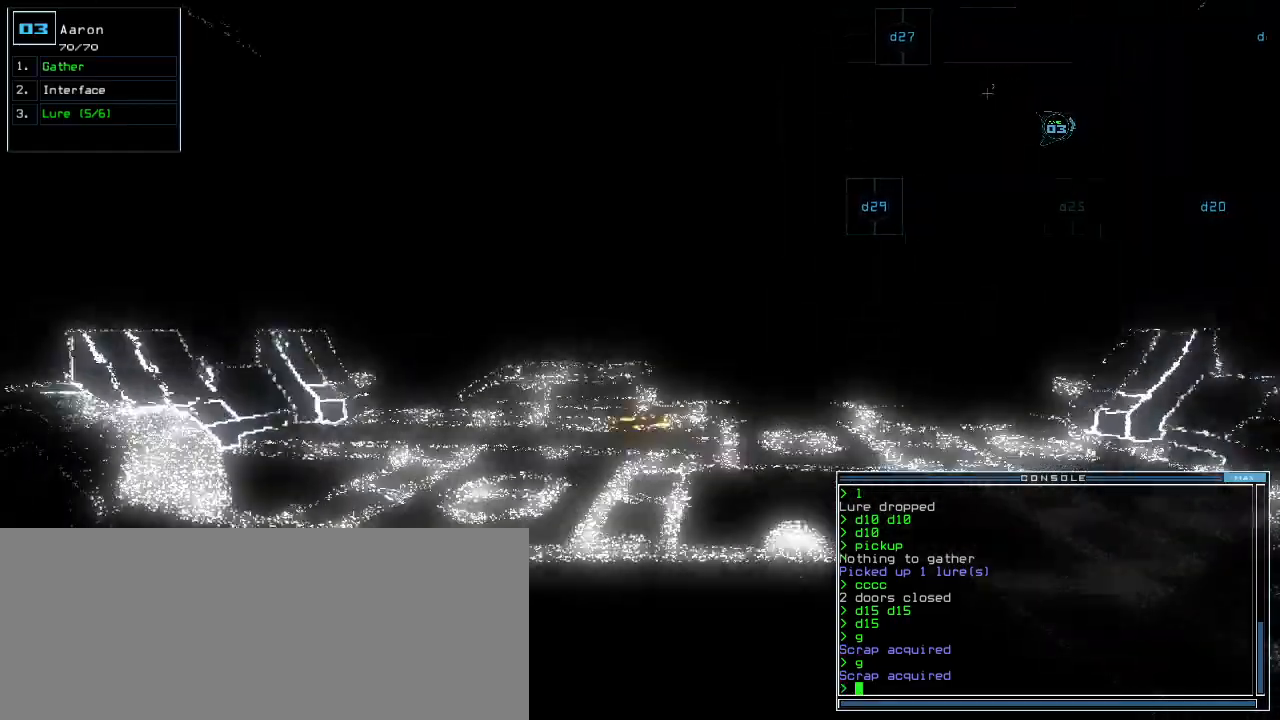
{"keys": ["up"], "events": []}
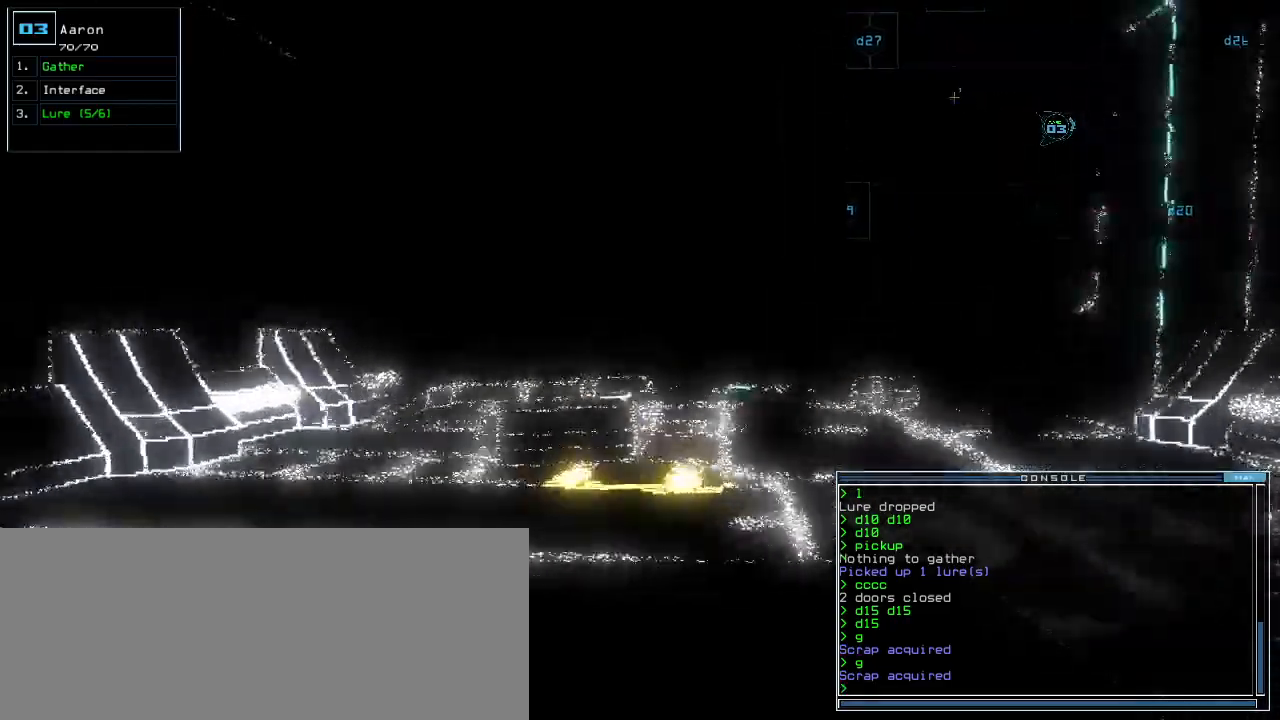
{"keys": ["up"], "events": []}
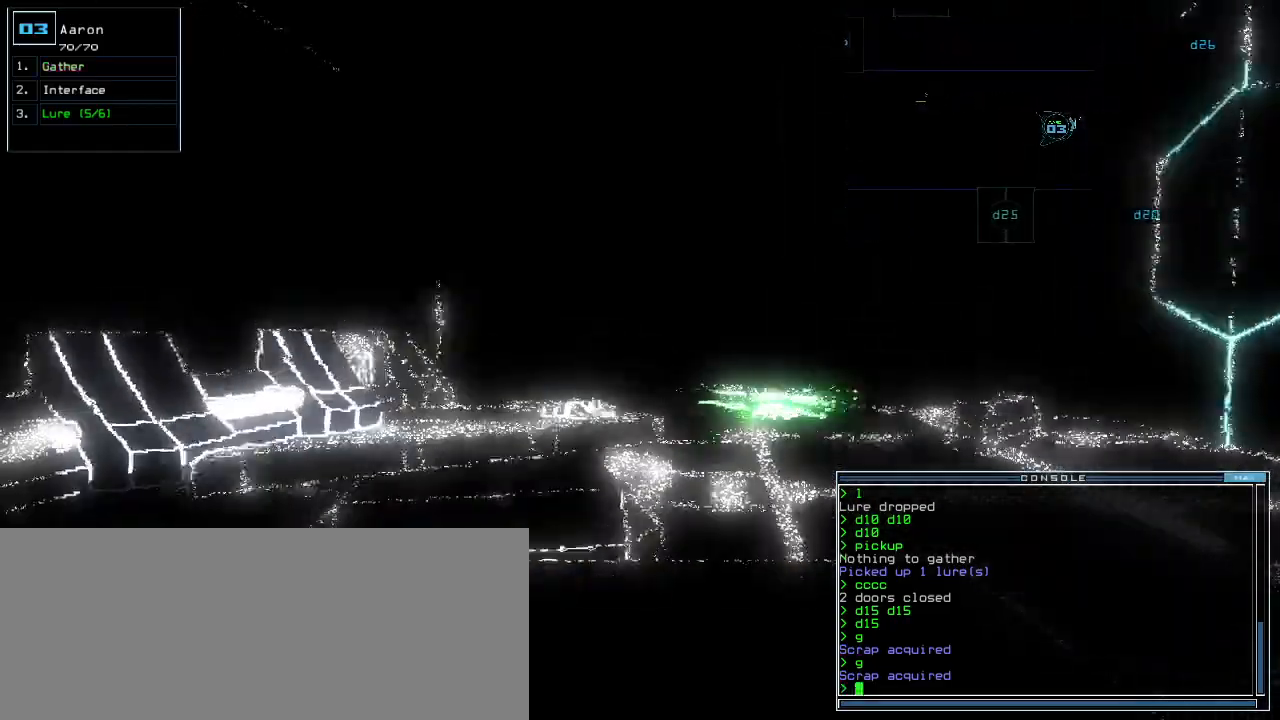
{"keys": [], "events": [[180, "g", "down"], [260, "g", "up"], [260, "return", "down"], [300, "return", "up"], [320, "up", "up"], [360, "space", "down"], [440, "space", "up"]]}
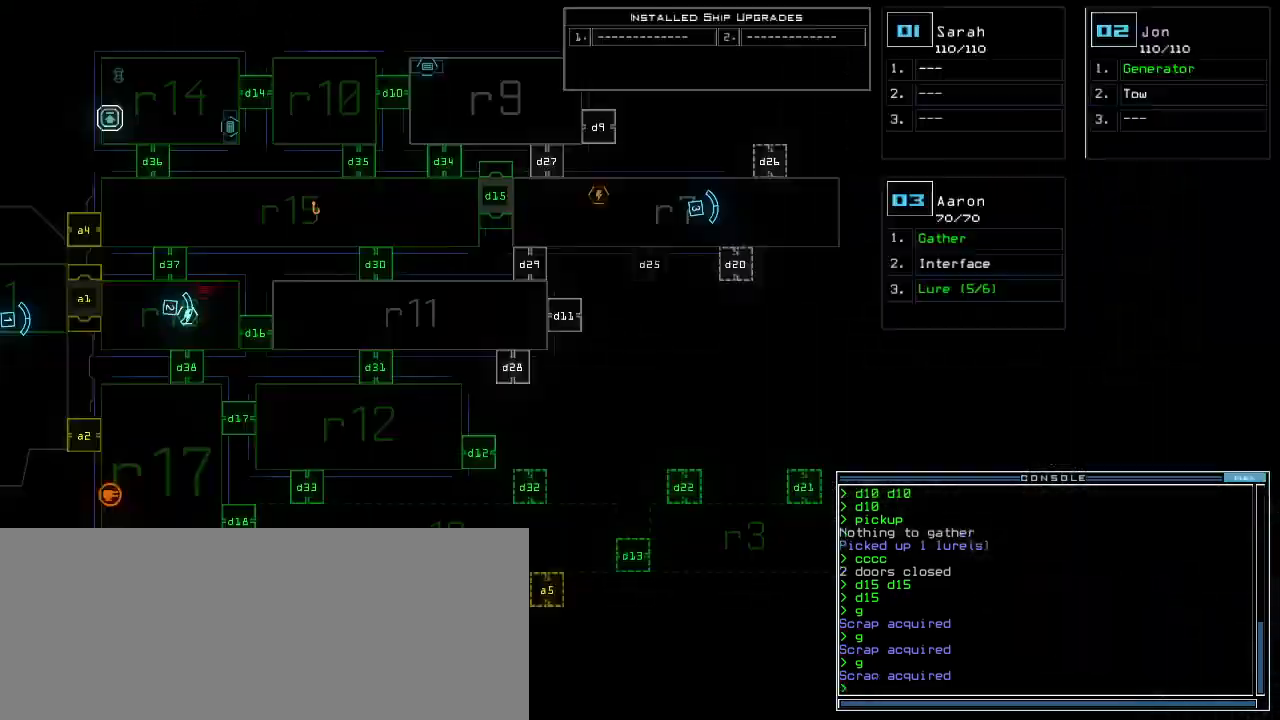
{"keys": [], "events": []}
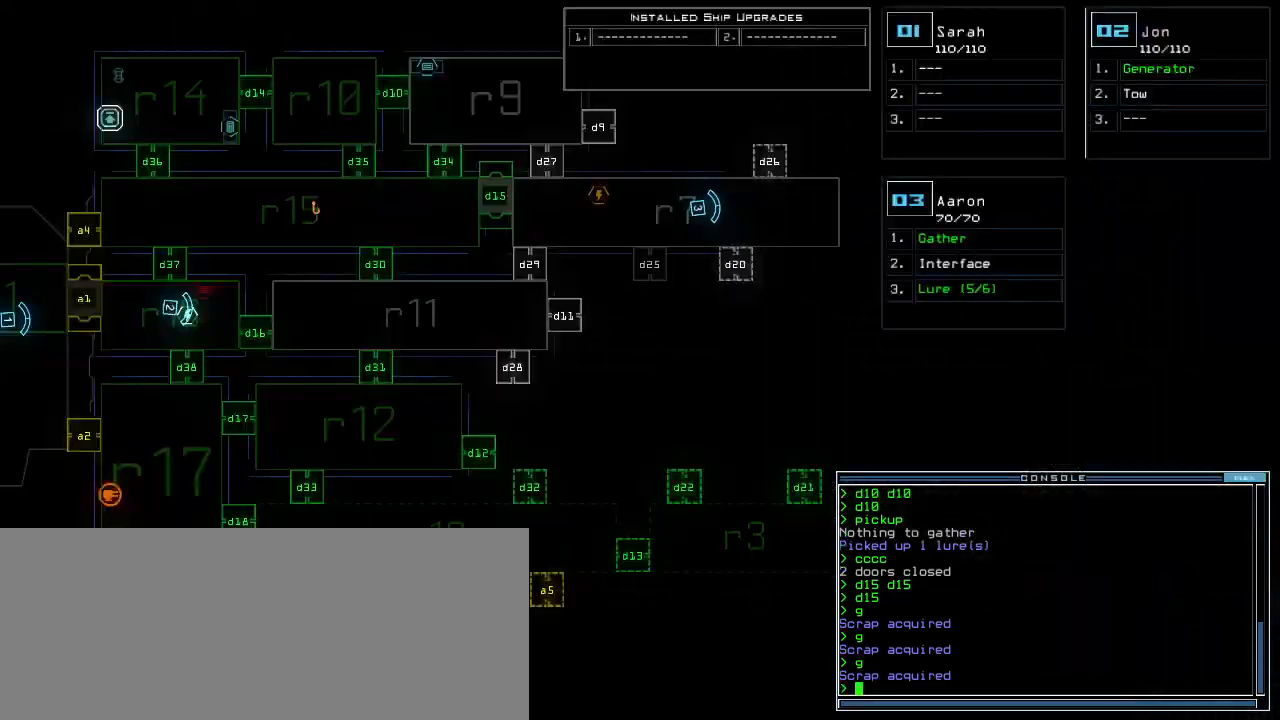
{"keys": ["right"], "events": [[220, "3", "down"], [300, "right", "down"], [320, "3", "up"]]}
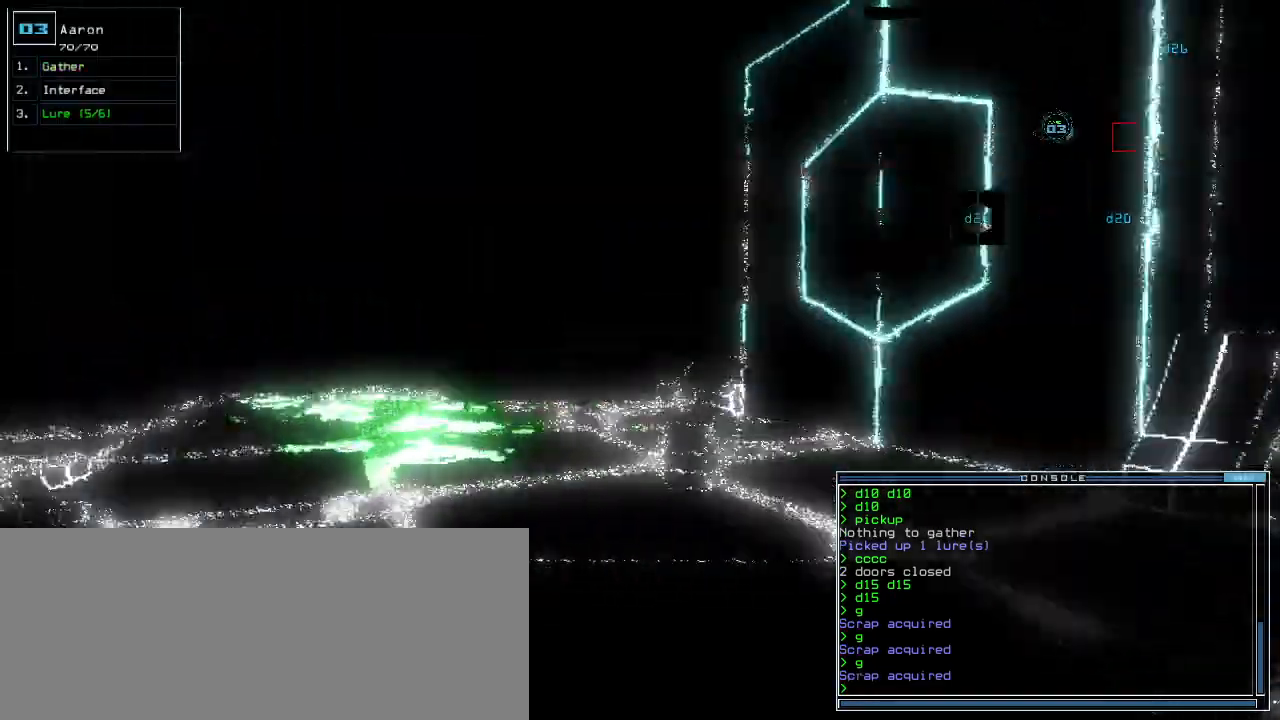
{"keys": ["up"]}
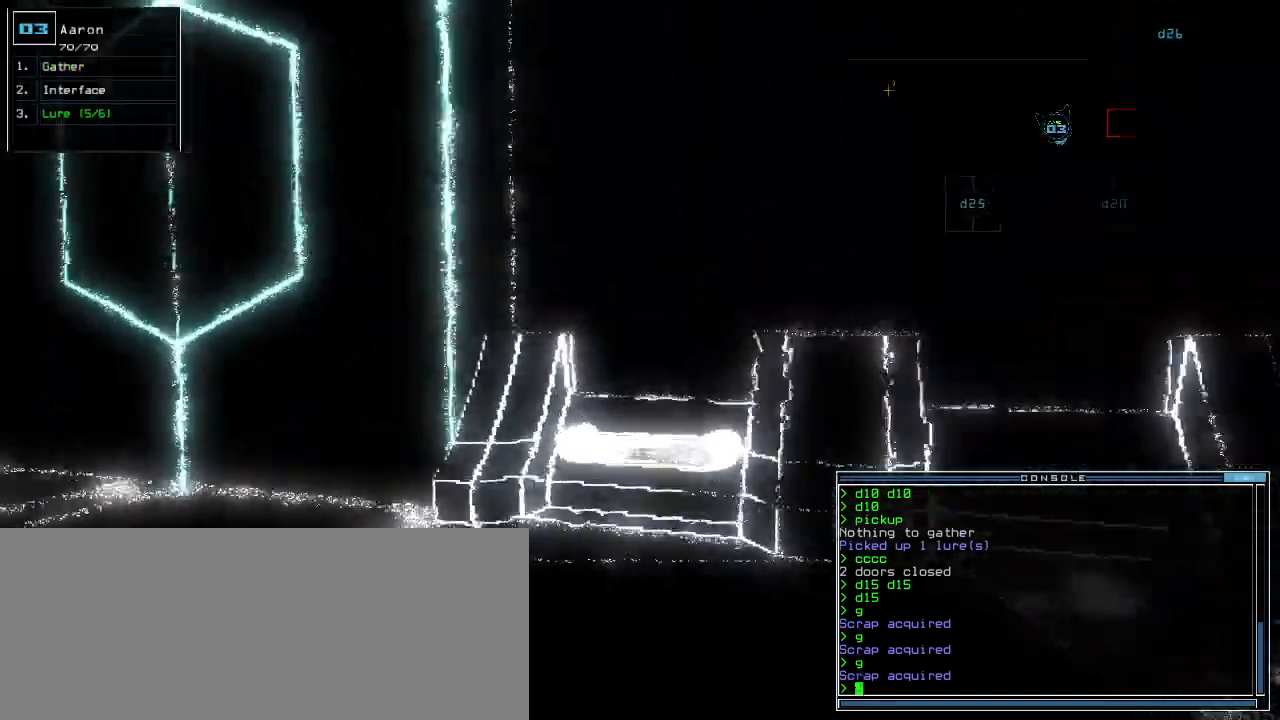
{"keys": ["left"], "events": [[460, "up", "up"], [480, "left", "down"]]}
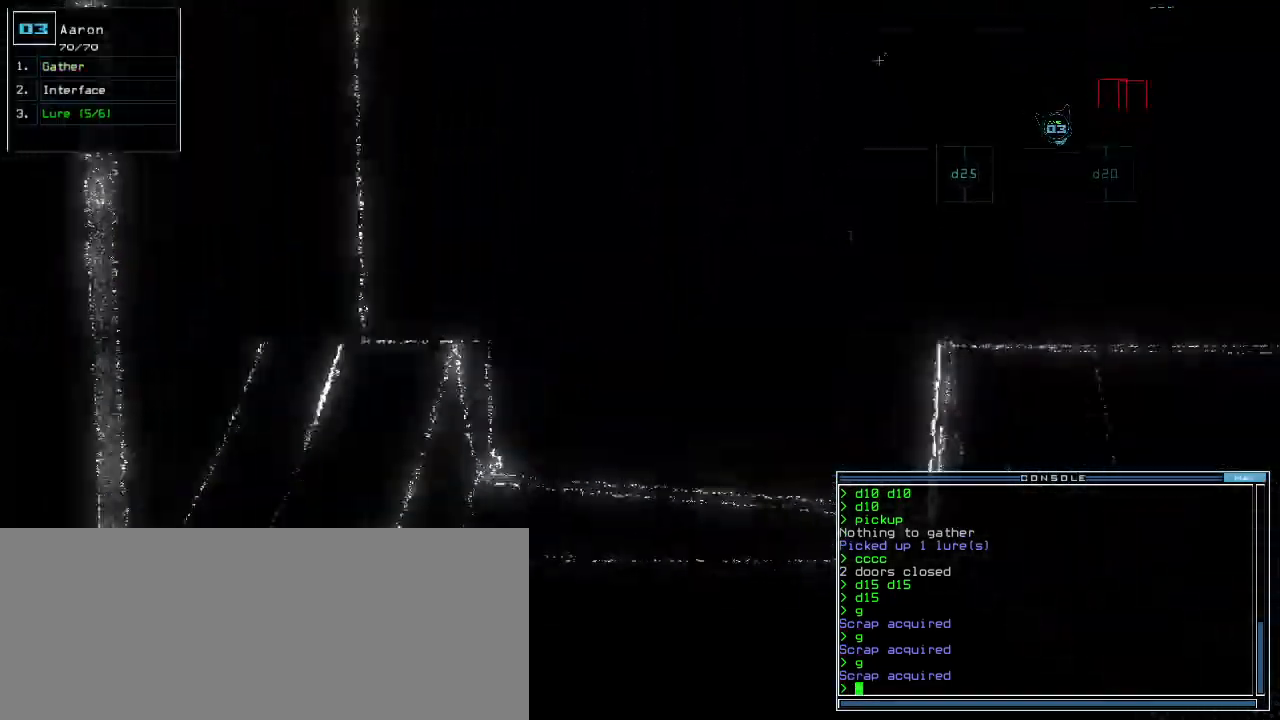
{"keys": ["up"], "events": [[400, "left", "up"], [460, "up", "down"]]}
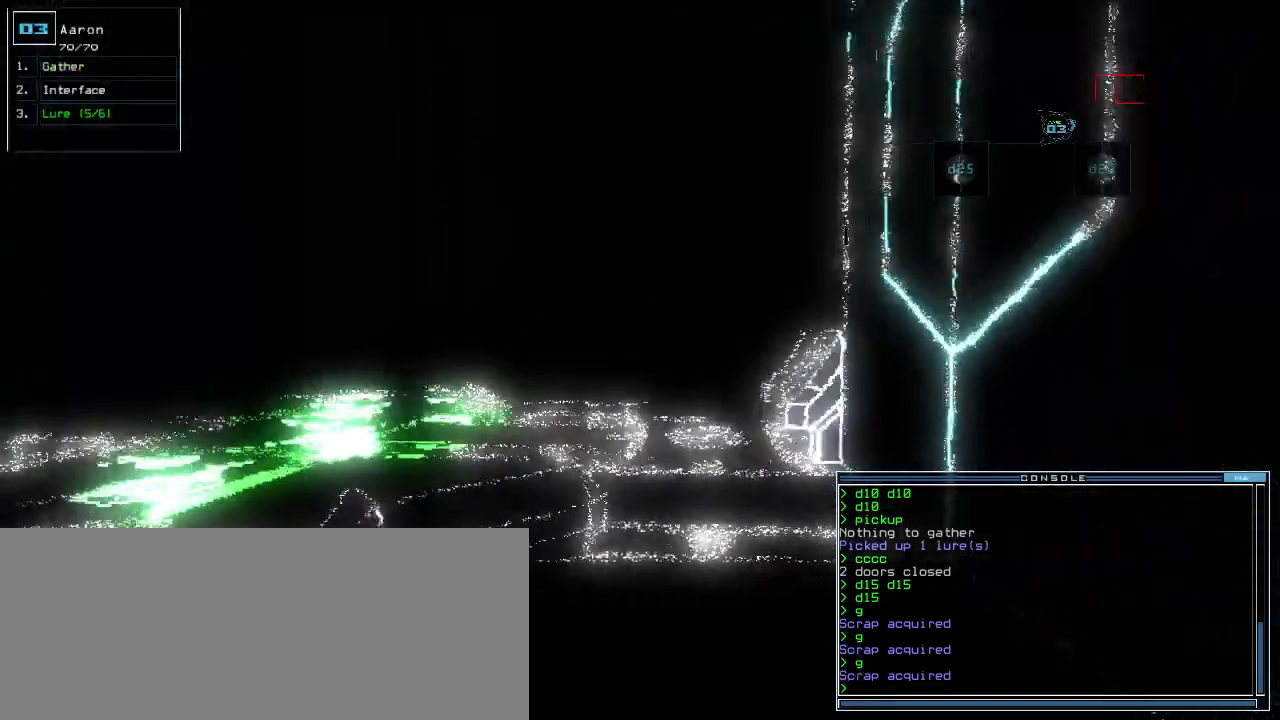
{"keys": ["down"], "events": [[140, "up", "up"], [260, "down", "down"]]}
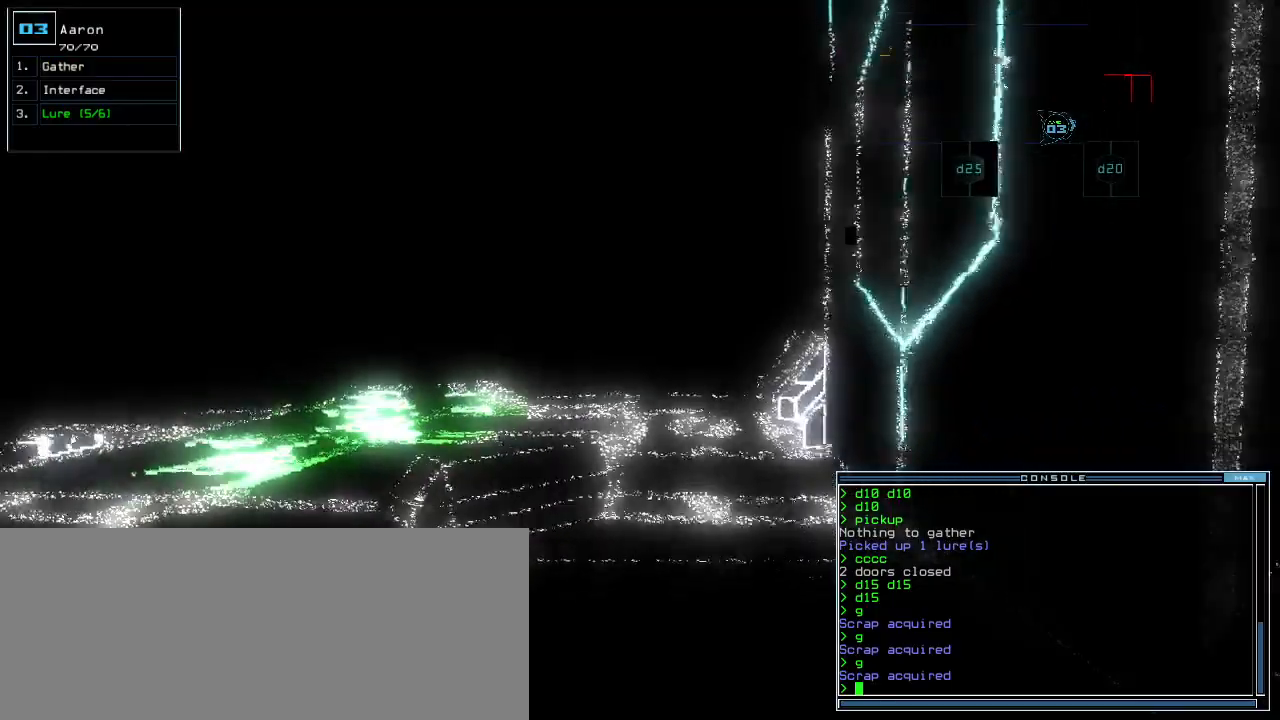
{"keys": [], "events": [[160, "down", "up"], [180, "space", "down"], [260, "space", "up"]]}
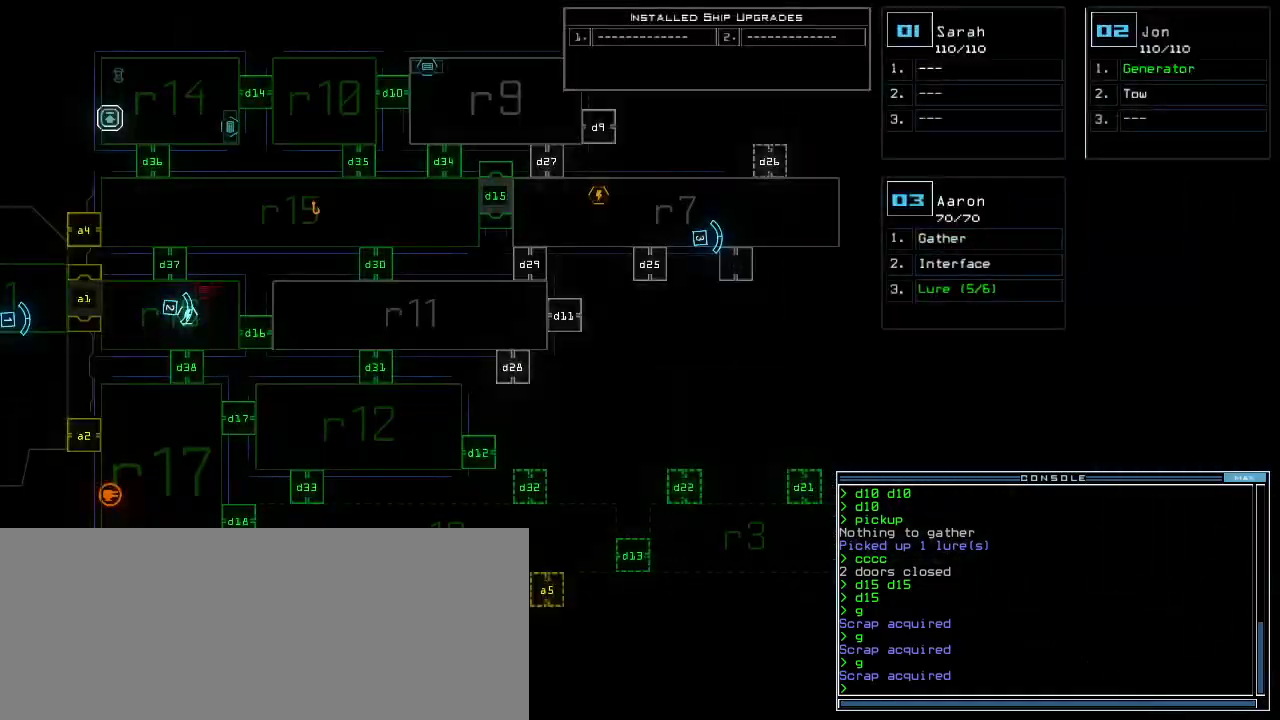
{"keys": ["left"], "events": [[360, "3", "down"], [420, "left", "down"], [440, "3", "up"]]}
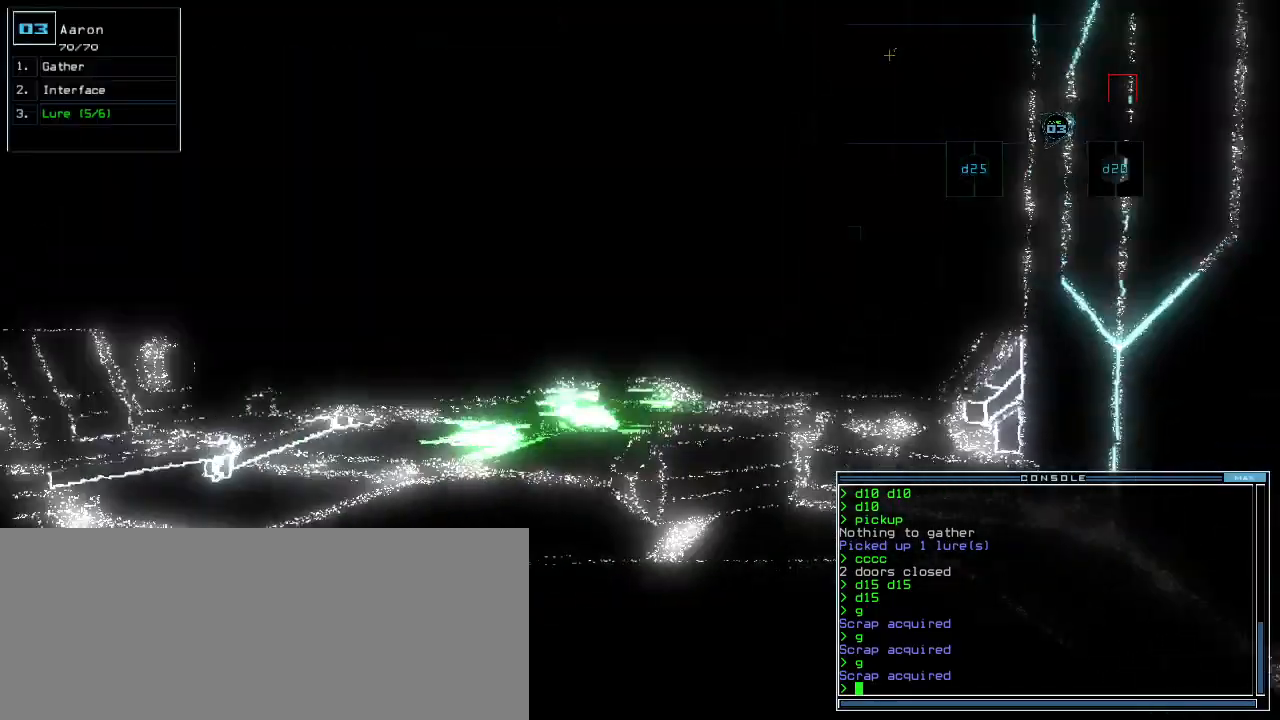
{"keys": ["up"], "events": [[160, "up", "down"], [460, "left", "up"]]}
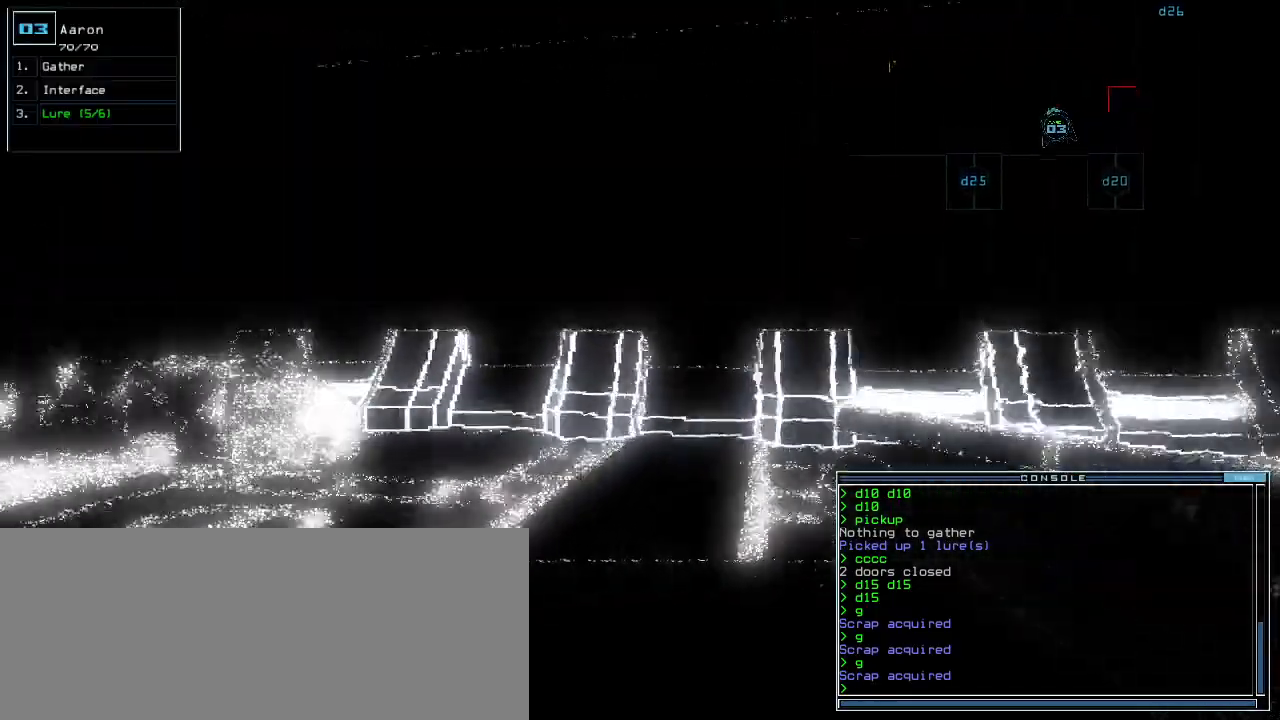
{"keys": ["up"], "events": []}
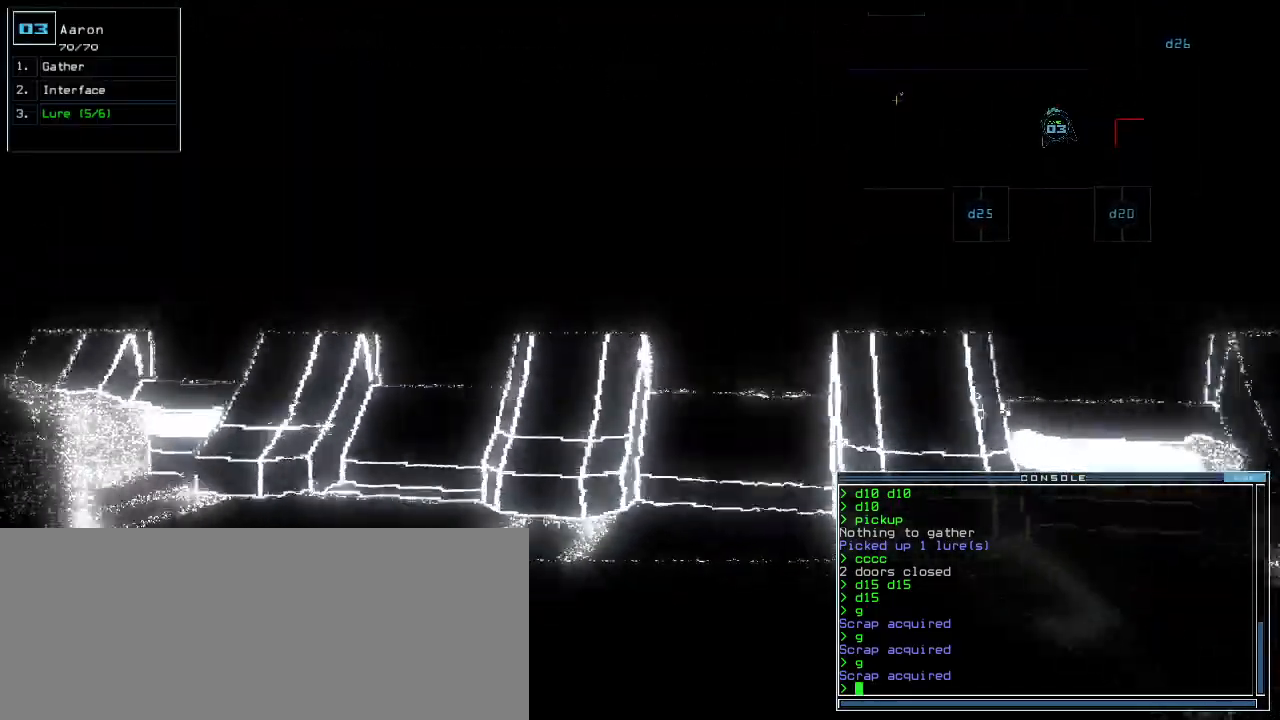
{"keys": ["right", "up"], "events": [[320, "right", "down"]]}
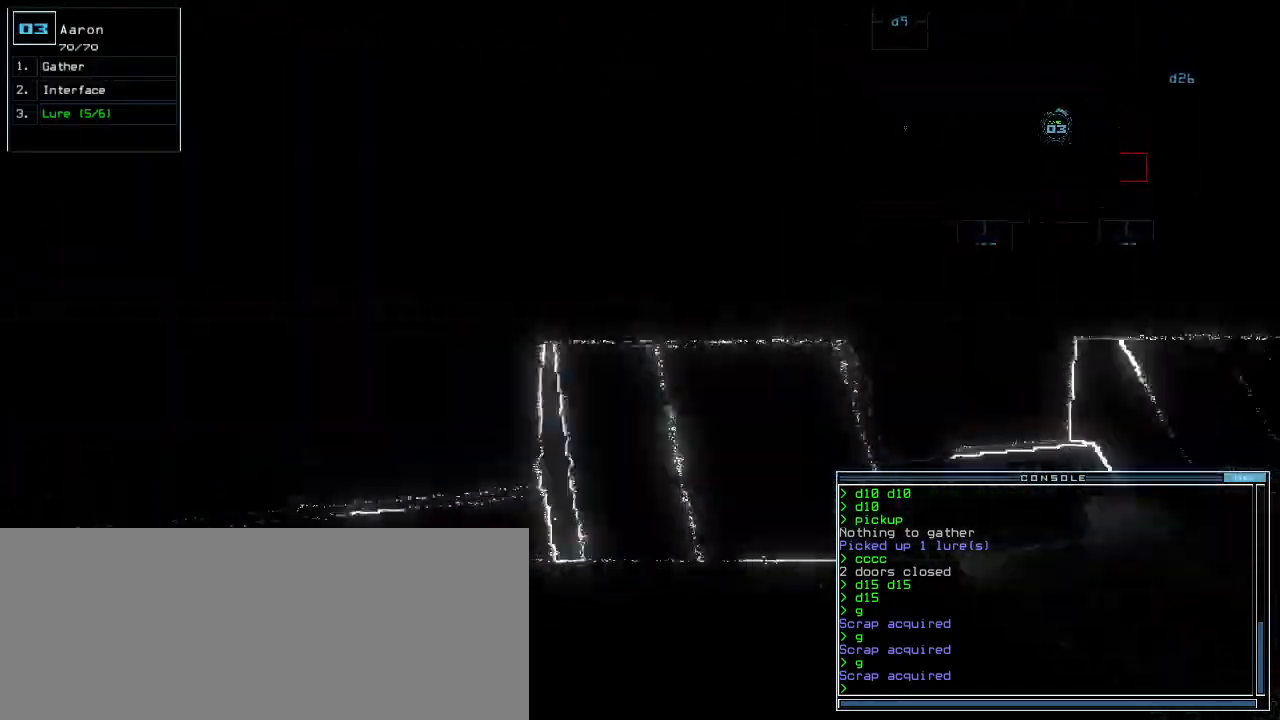
{"keys": [], "events": [[140, "up", "up"], [320, "right", "up"]]}
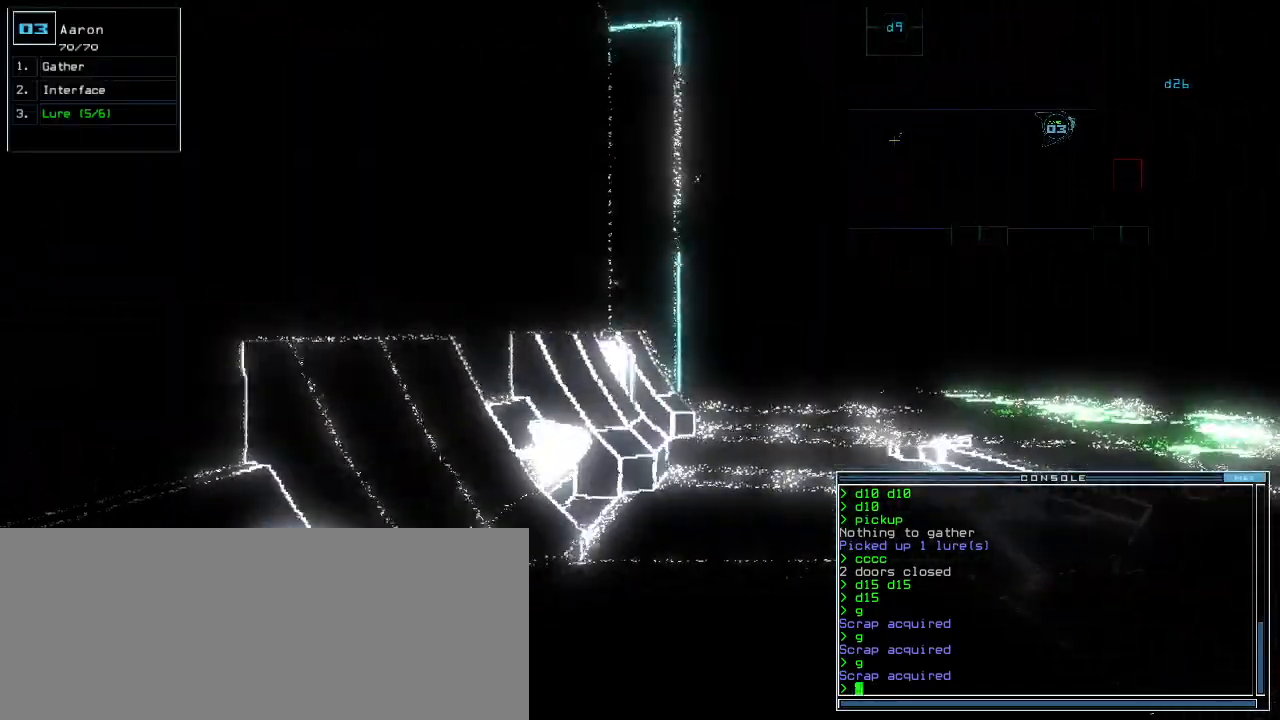
{"keys": ["left"], "events": [[240, "right", "down"], [360, "right", "up"], [480, "left", "down"]]}
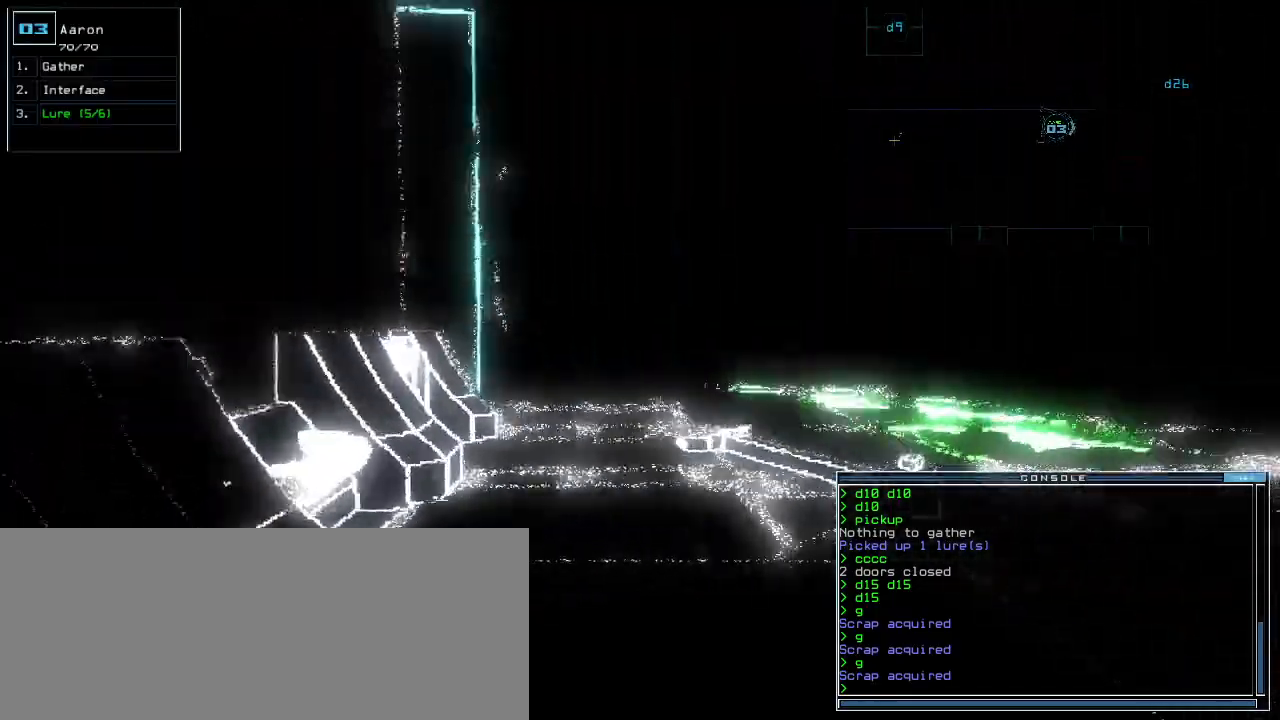
{"keys": ["up"], "events": [[60, "left", "up"], [120, "up", "down"], [440, "right", "down"], [460, "right", "up"]]}
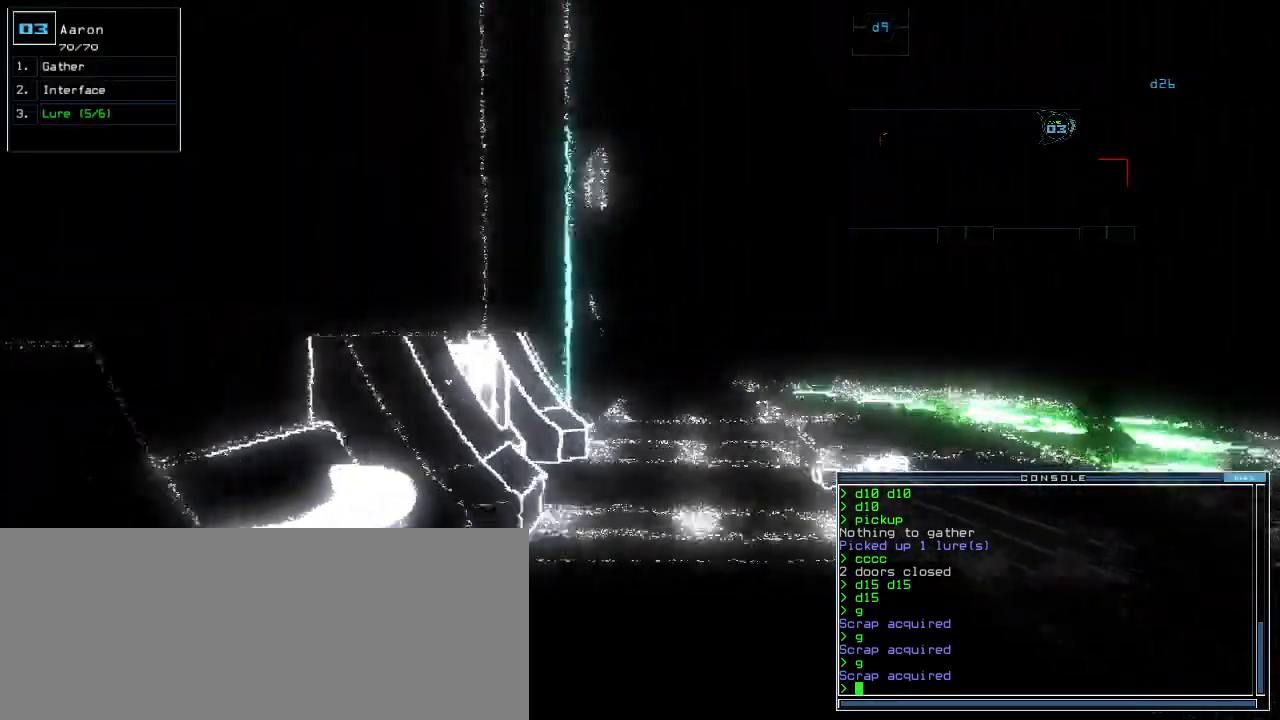
{"keys": ["up"], "events": []}
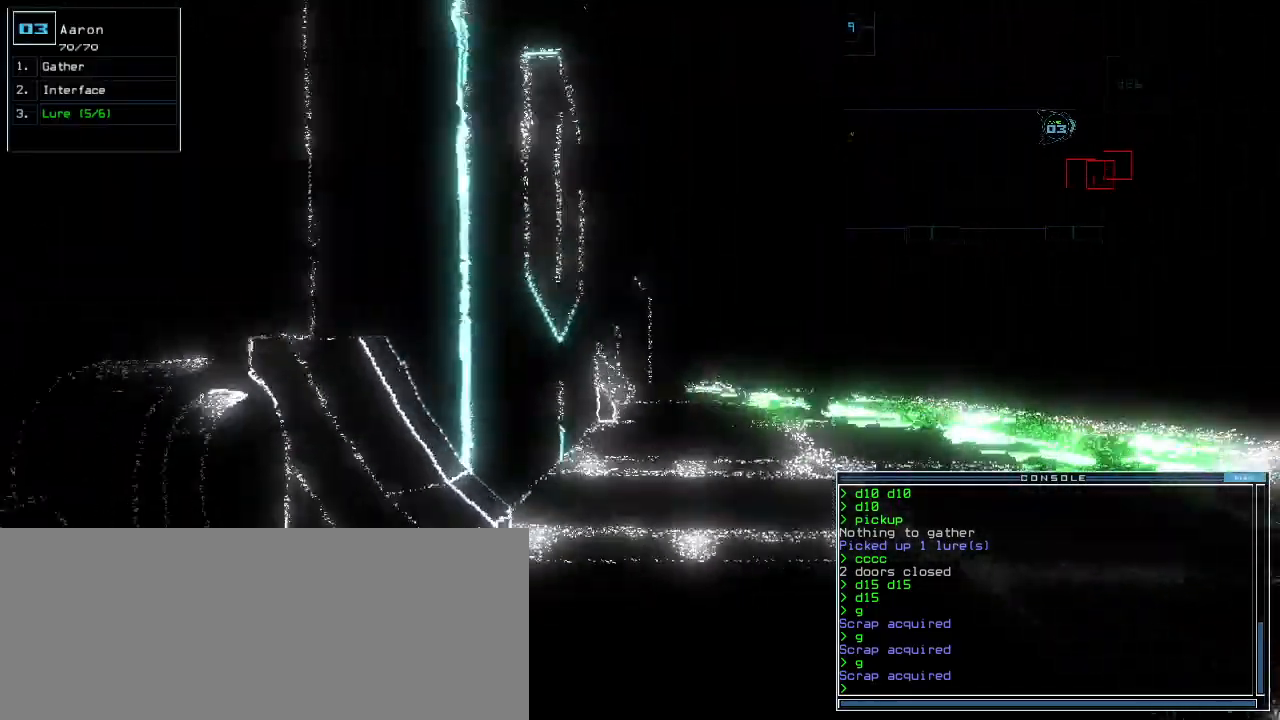
{"keys": ["down"], "events": [[320, "up", "up"], [380, "down", "down"]]}
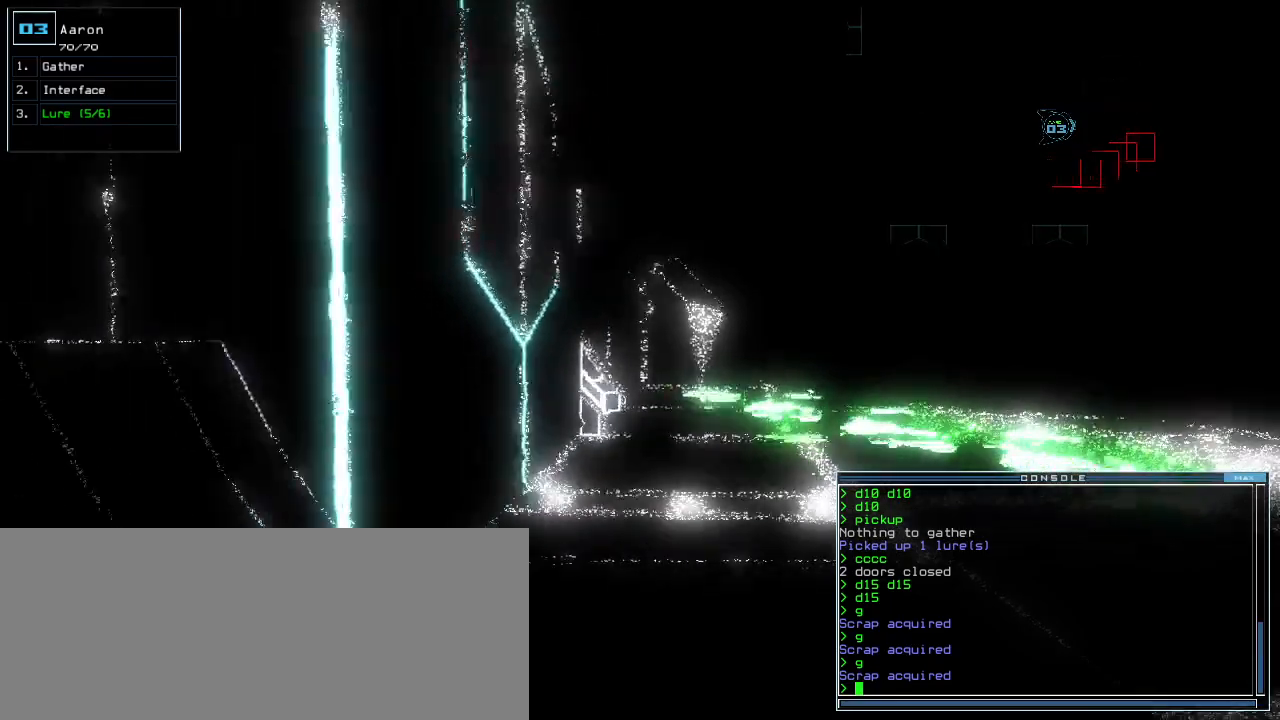
{"keys": ["down"], "events": []}
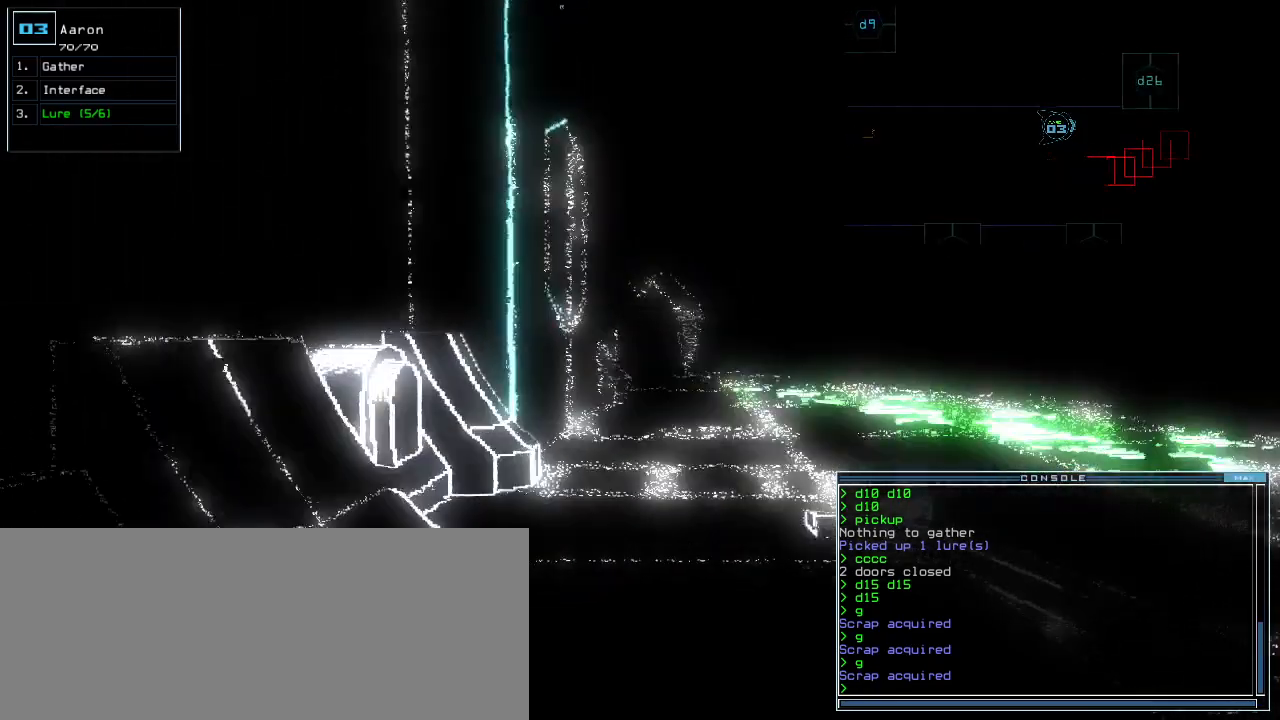
{"keys": ["down"], "events": []}
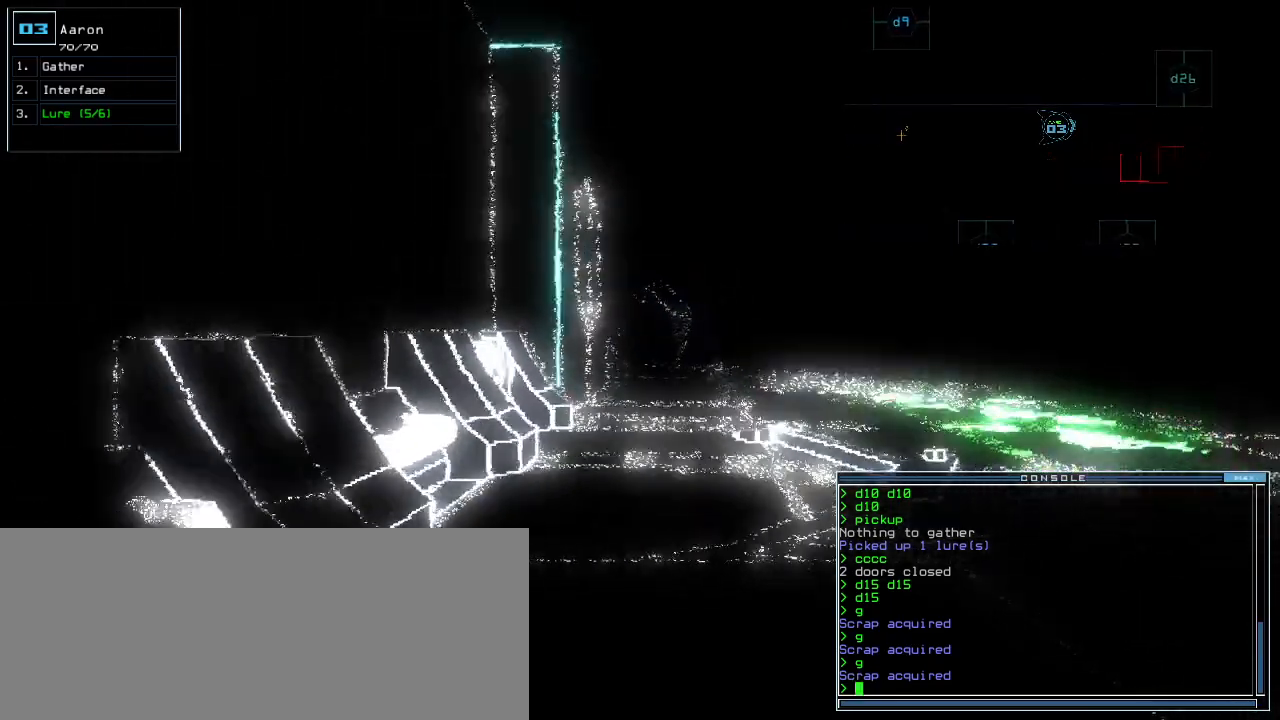
{"keys": ["down"], "events": [[60, "left", "down"], [120, "left", "up"]]}
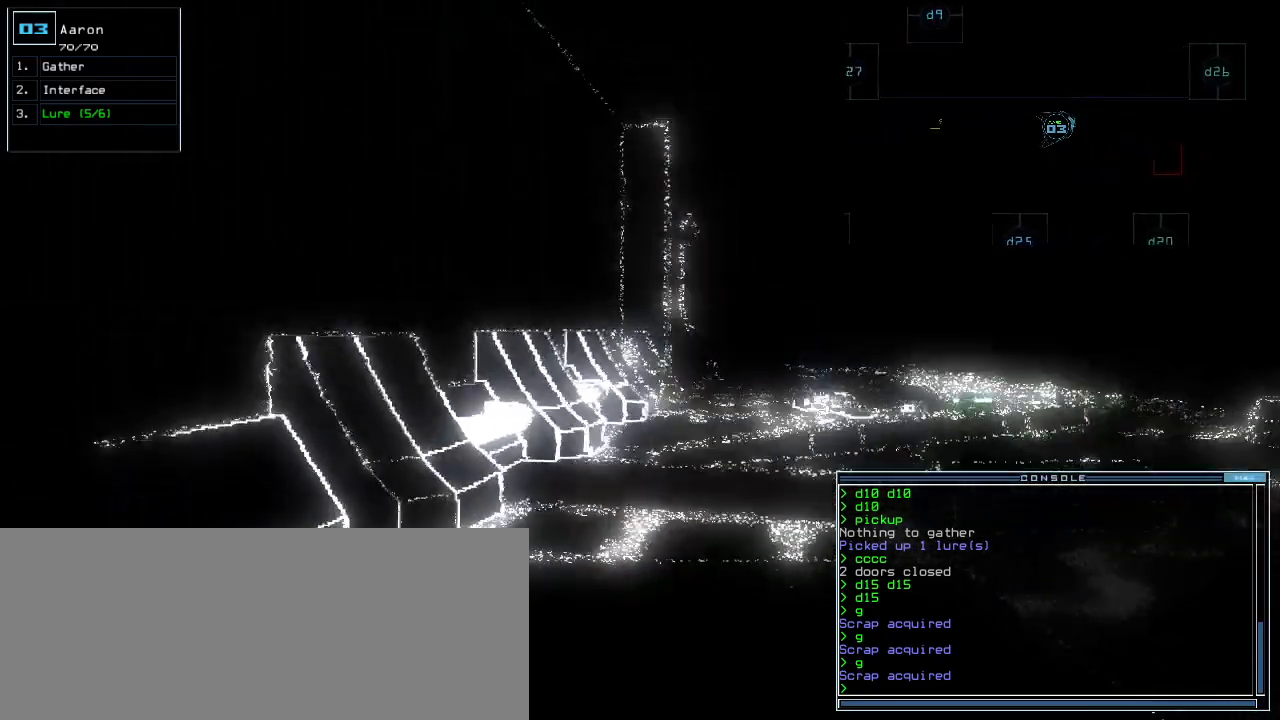
{"keys": ["down"], "events": [[240, "left", "down"], [300, "left", "up"]]}
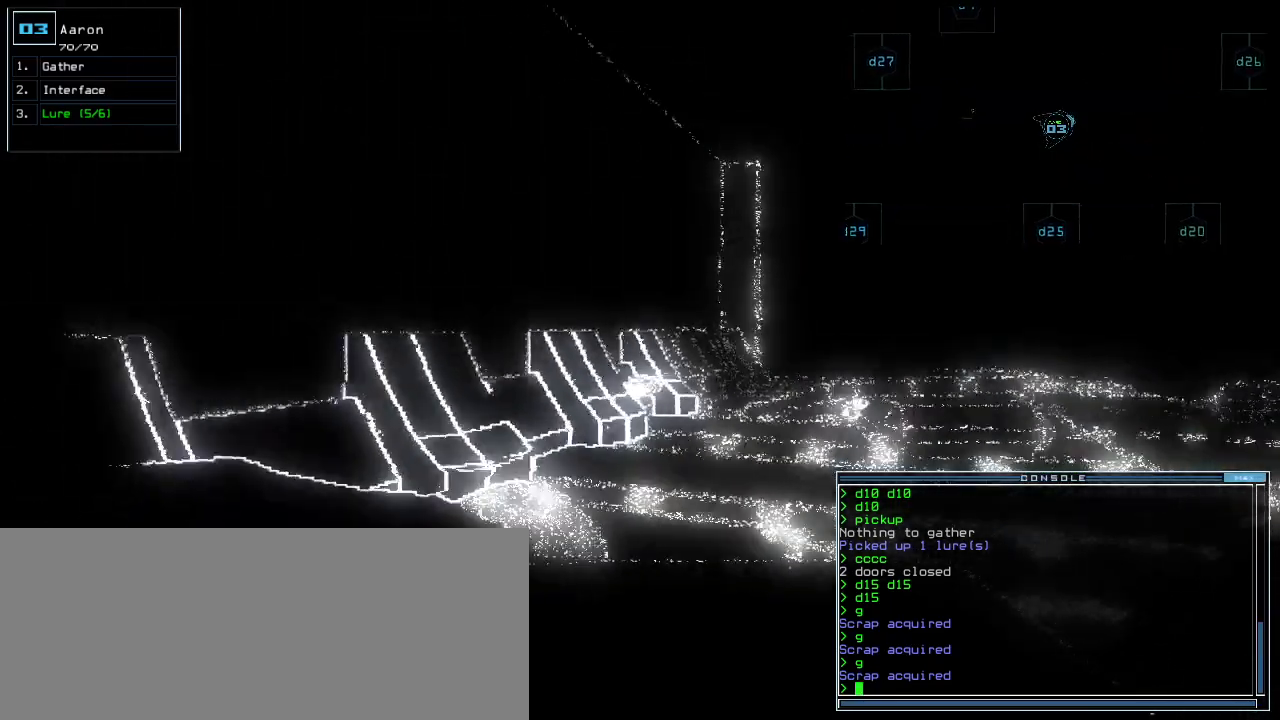
{"keys": [], "events": [[60, "left", "down"], [100, "left", "up"], [240, "space", "down"], [320, "down", "up"], [340, "space", "up"]]}